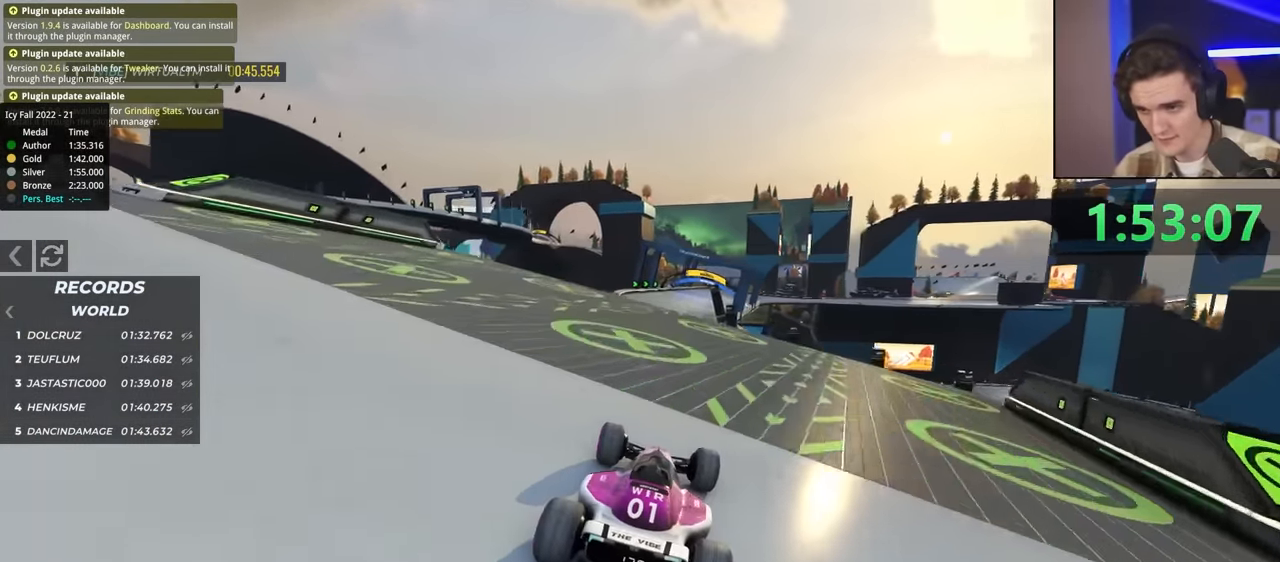
Gameplay with keyboard; each line is a JSON object with the keys held at the frame after it. "events" lists presses ("down") and releases ("up") of "brake", "down", "left", "right" and "up" between this image and that frame as [ms after this image, input, new state], when the widget could be followed in between. No other keys are recorded. Mouse input is not recorded. Key names are as the overlay labels them; some are game actions (e.g. jump) rather than physical keys.
{"keys": ["up"], "events": [[117, "left", "up"]]}
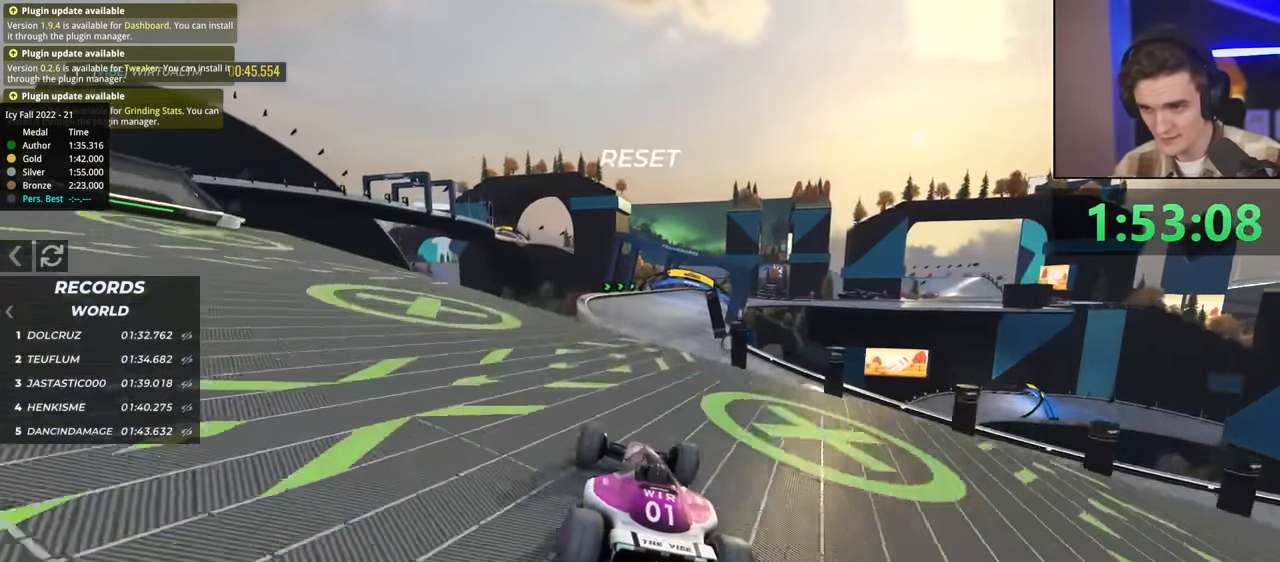
{"keys": ["brake", "right", "up"], "events": [[34, "right", "down"], [84, "right", "up"], [450, "right", "down"], [467, "brake", "down"]]}
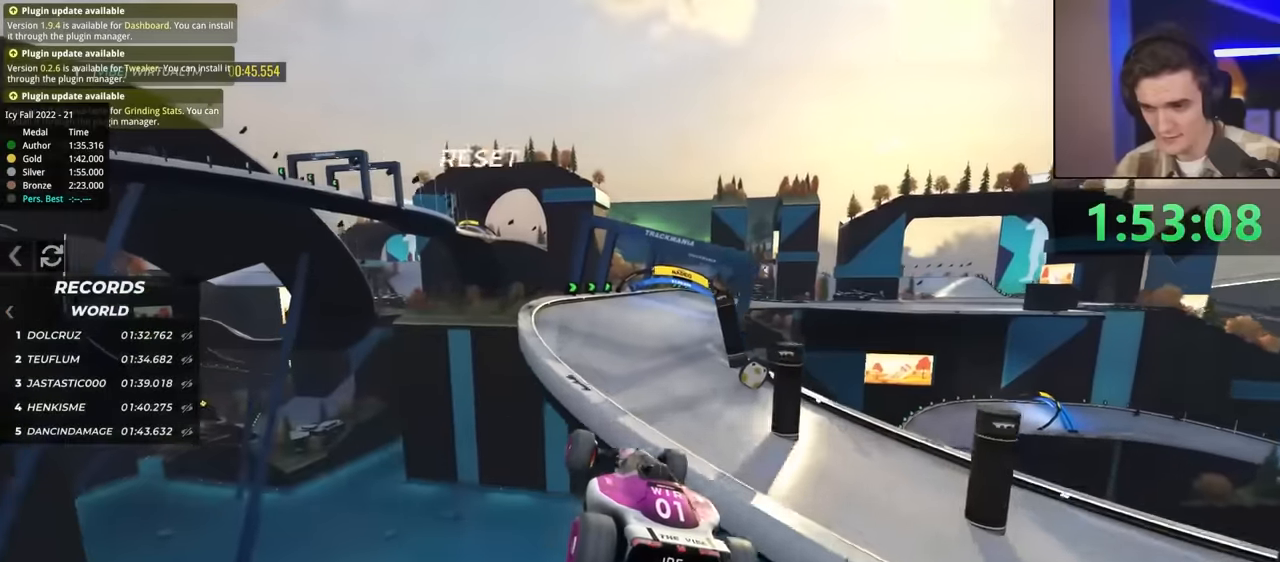
{"keys": ["up"], "events": [[50, "brake", "up"], [150, "right", "up"]]}
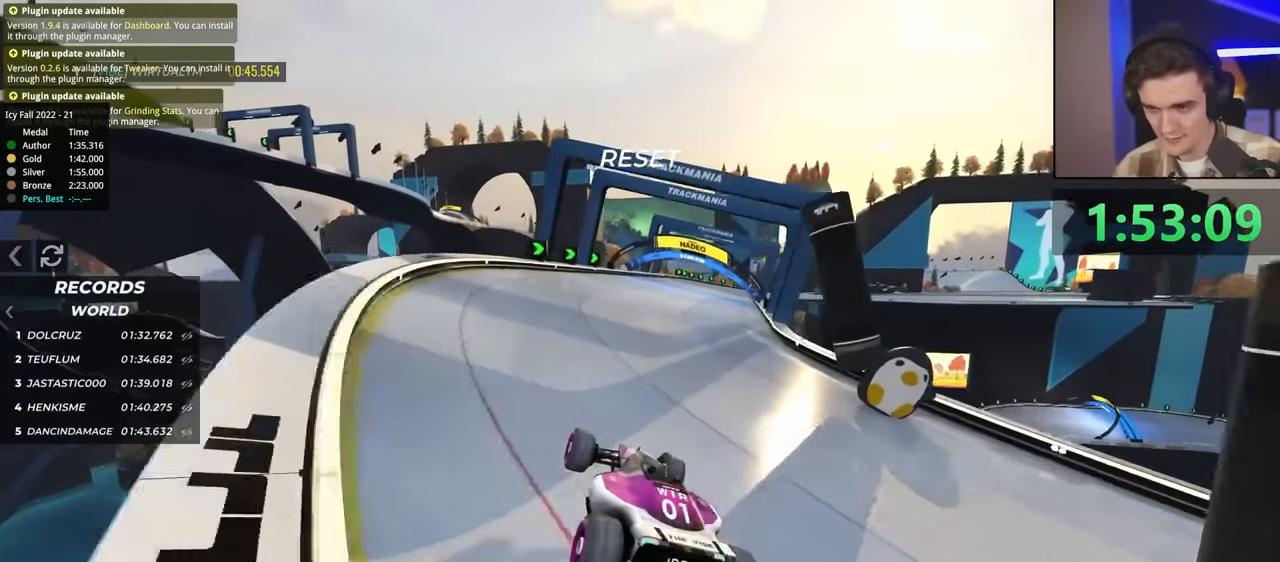
{"keys": ["up"], "events": [[17, "left", "down"], [117, "left", "up"], [200, "left", "down"], [400, "left", "up"]]}
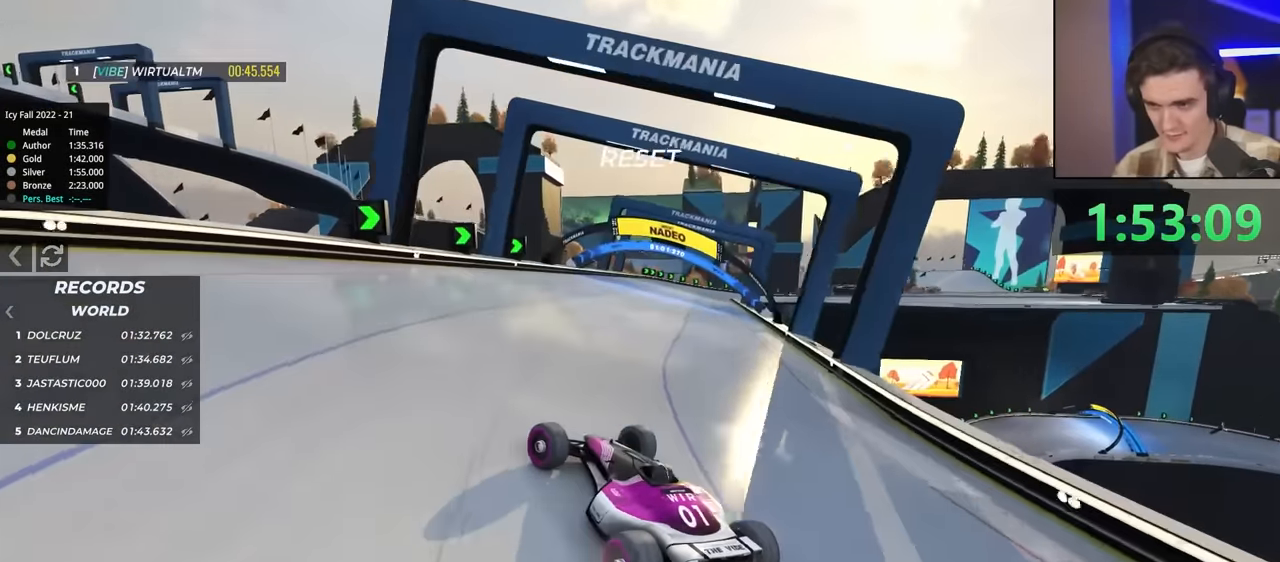
{"keys": ["right", "up"], "events": [[34, "right", "down"], [267, "right", "up"], [434, "right", "down"]]}
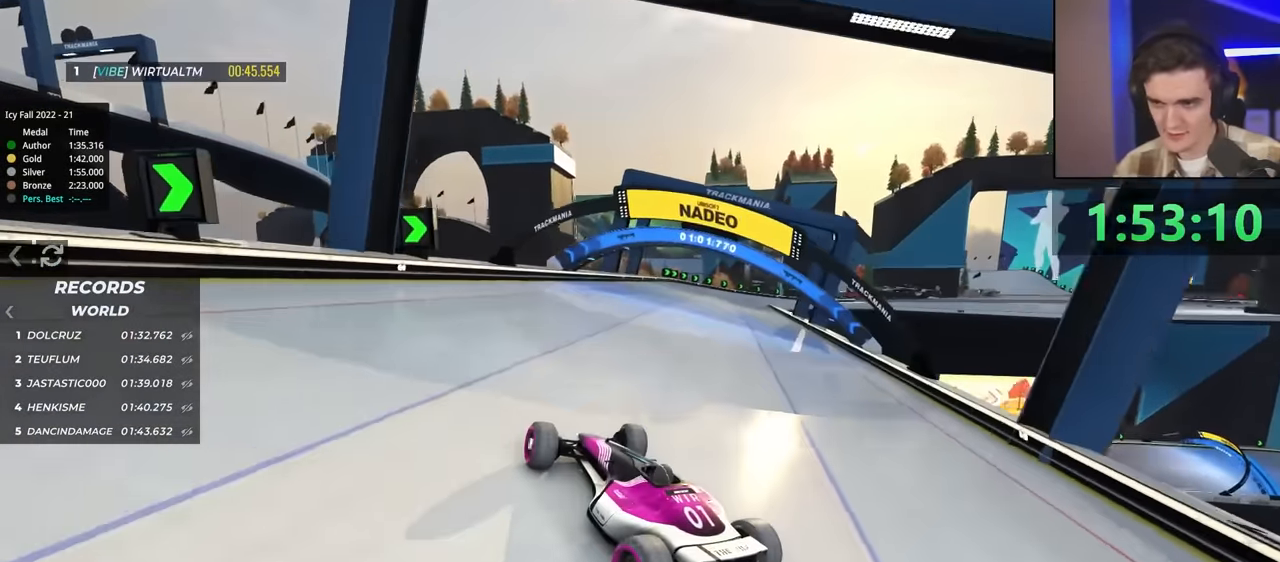
{"keys": ["right", "up"], "events": [[67, "up", "up"], [350, "up", "down"]]}
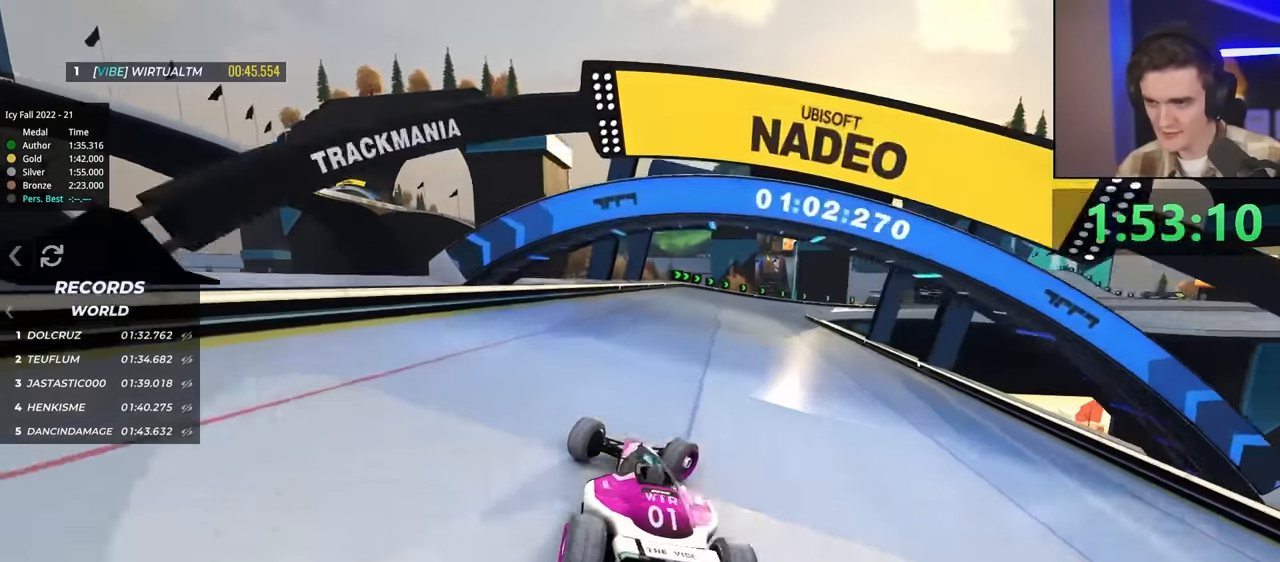
{"keys": ["left"], "events": [[184, "right", "up"], [234, "left", "down"], [234, "up", "up"]]}
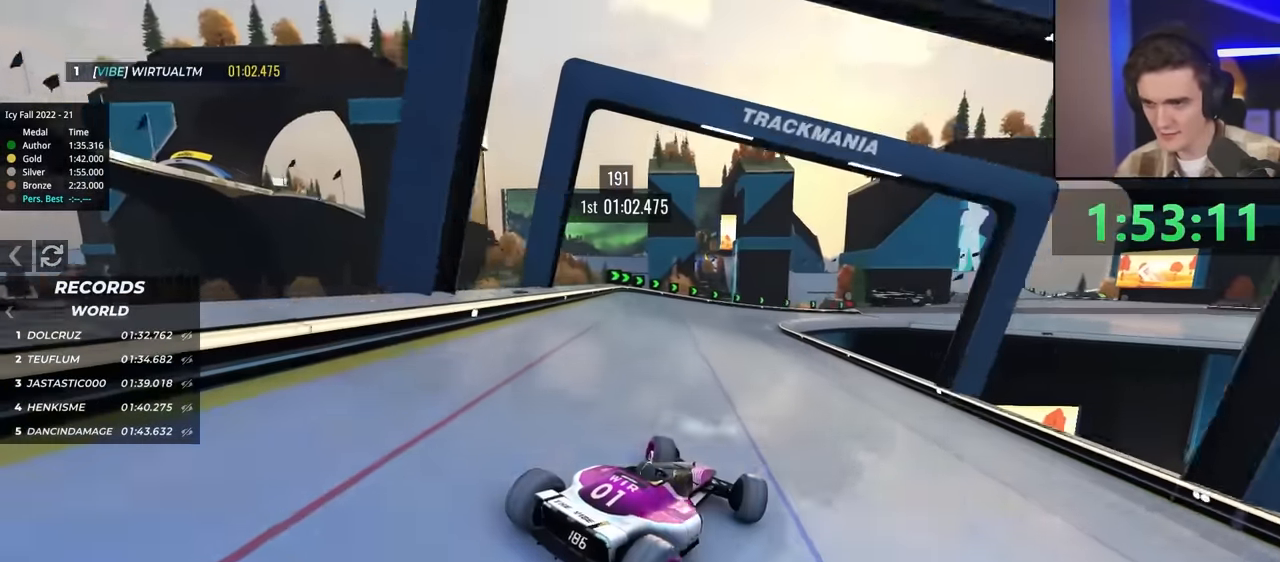
{"keys": ["left", "up"], "events": [[250, "up", "down"]]}
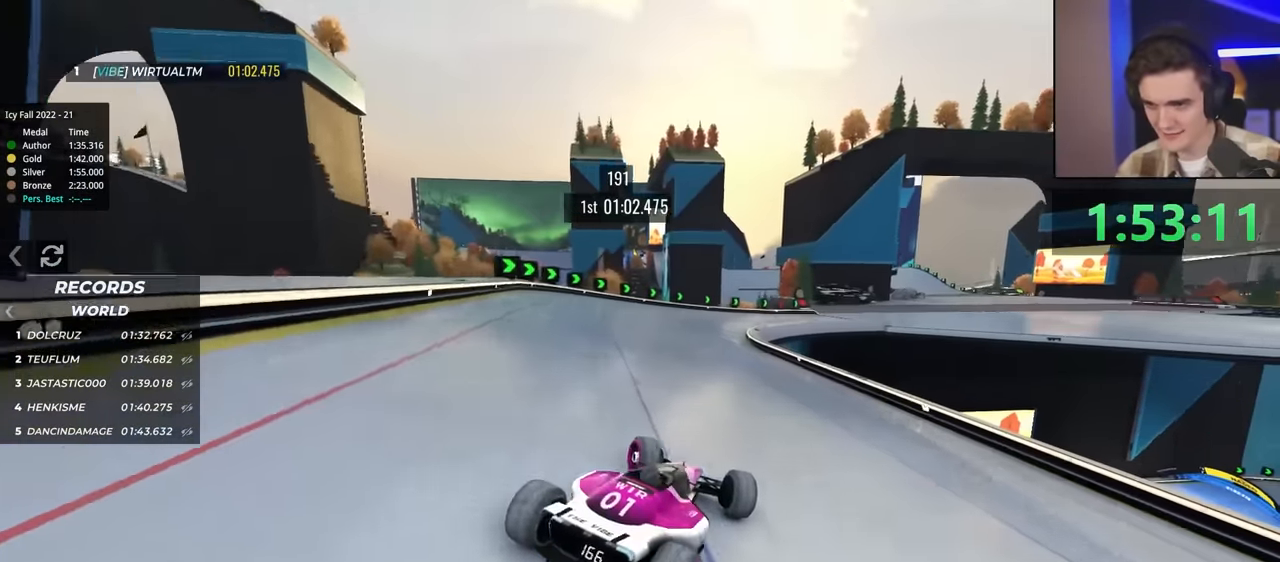
{"keys": ["right", "up"], "events": [[67, "left", "up"], [67, "right", "down"], [117, "up", "up"], [300, "brake", "down"], [300, "up", "down"], [450, "brake", "up"]]}
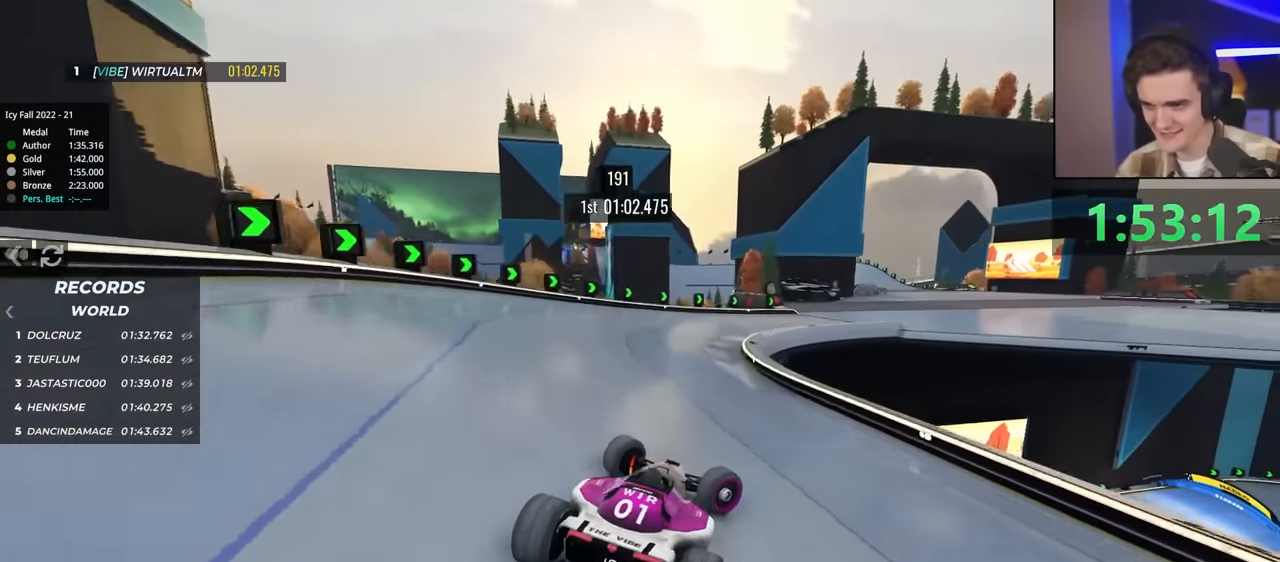
{"keys": ["left", "up"], "events": [[184, "right", "up"], [234, "left", "down"]]}
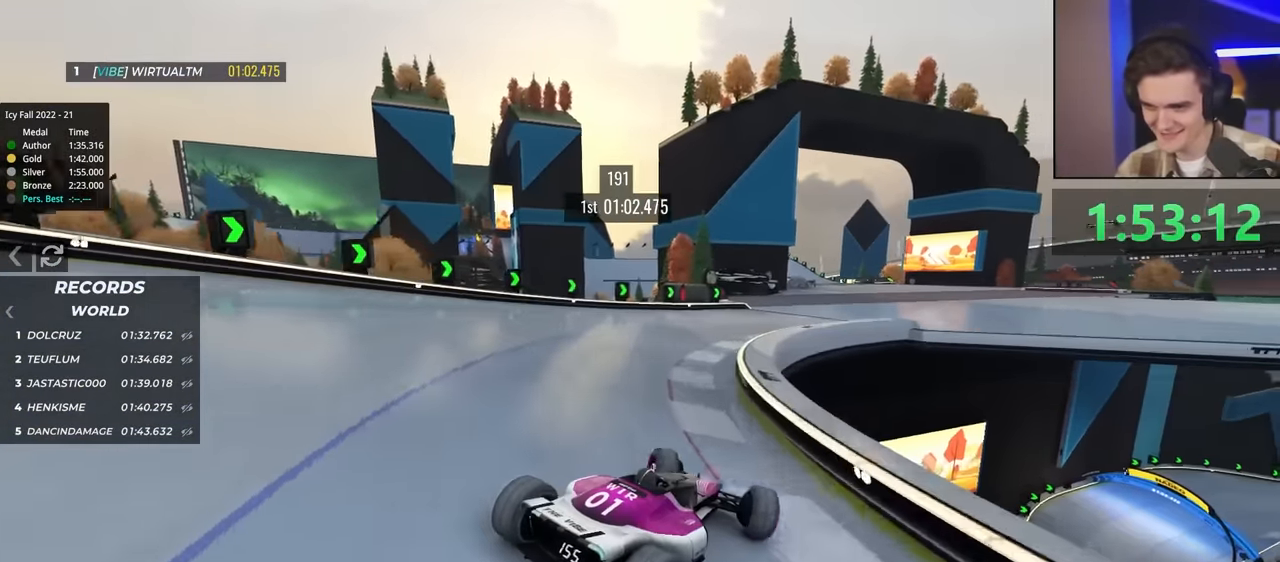
{"keys": ["right", "up"], "events": [[100, "left", "up"], [334, "right", "down"]]}
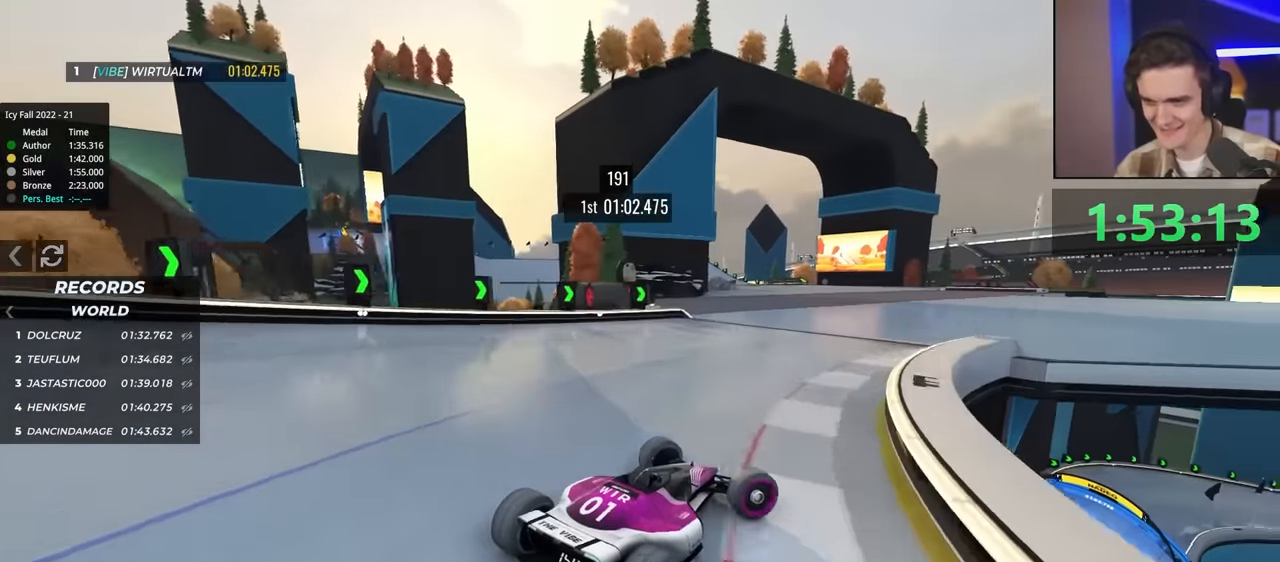
{"keys": ["left", "up"], "events": [[167, "right", "up"], [217, "left", "down"], [350, "left", "up"], [484, "left", "down"]]}
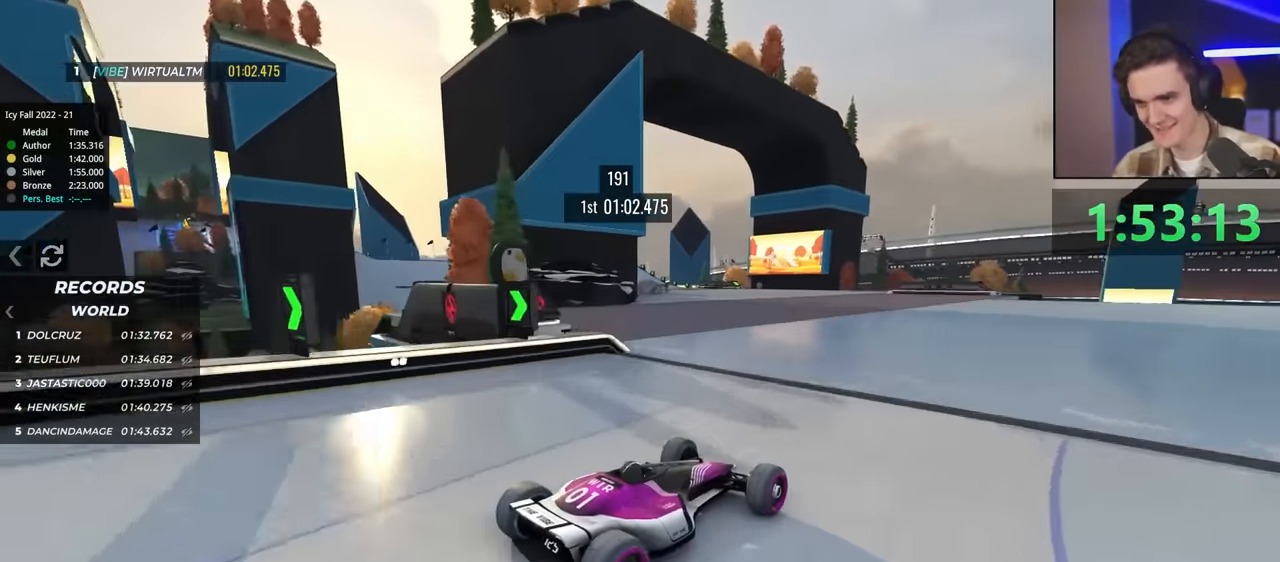
{"keys": ["left", "up"], "events": []}
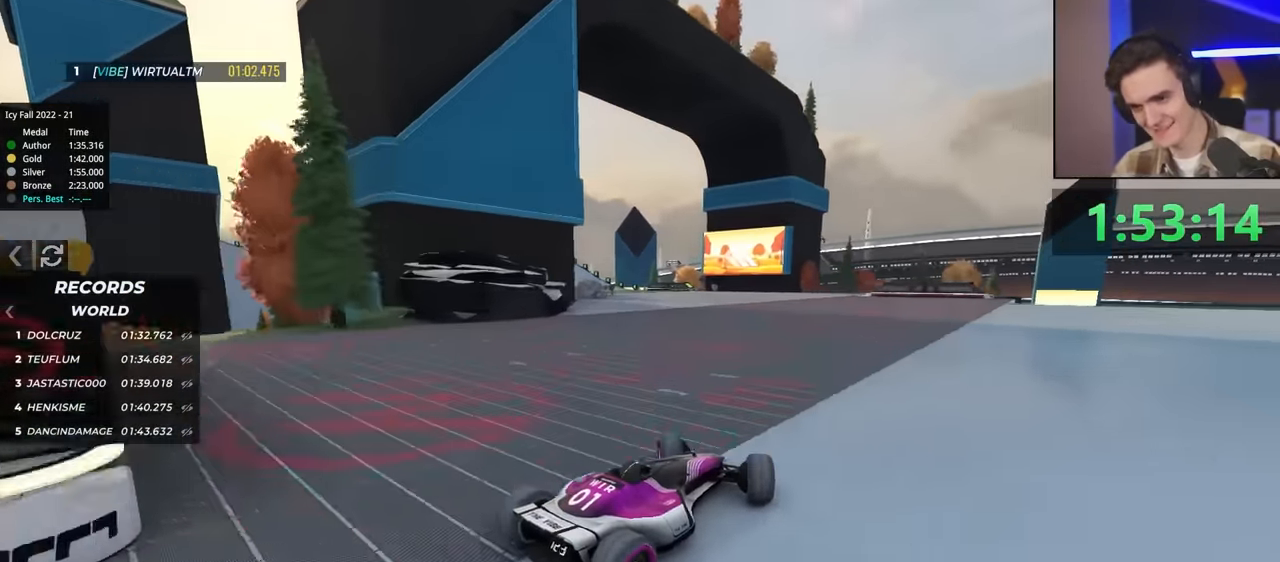
{"keys": ["up"], "events": [[500, "left", "up"]]}
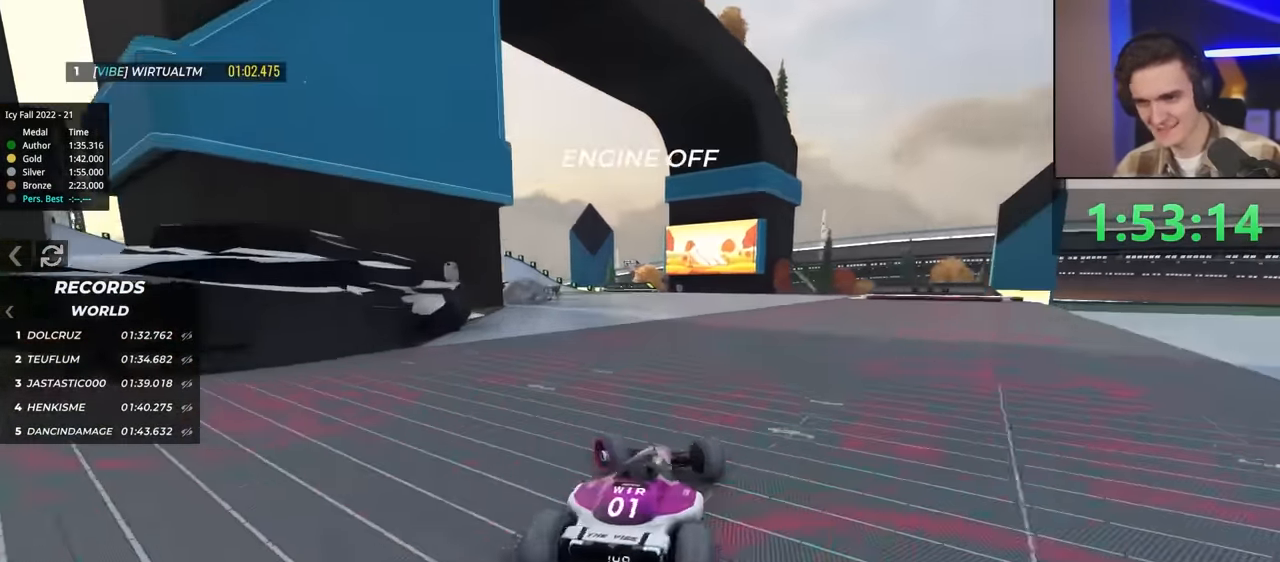
{"keys": ["up"], "events": [[100, "right", "down"], [200, "right", "up"], [234, "right", "down"], [334, "right", "up"]]}
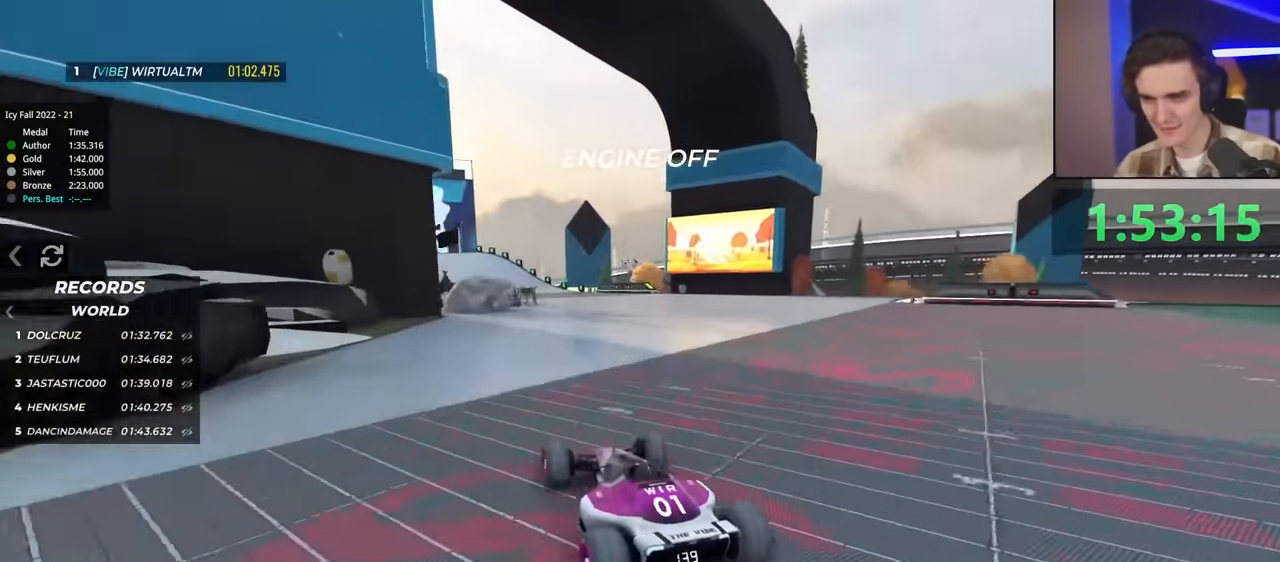
{"keys": ["up"], "events": [[17, "right", "down"], [117, "right", "up"]]}
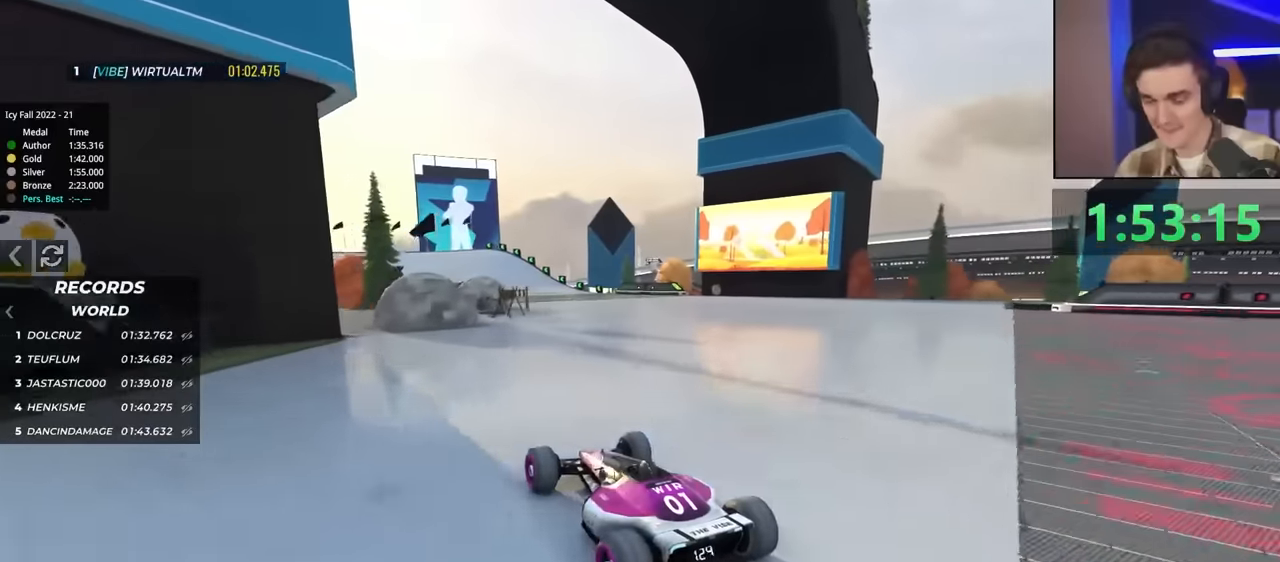
{"keys": ["up"], "events": []}
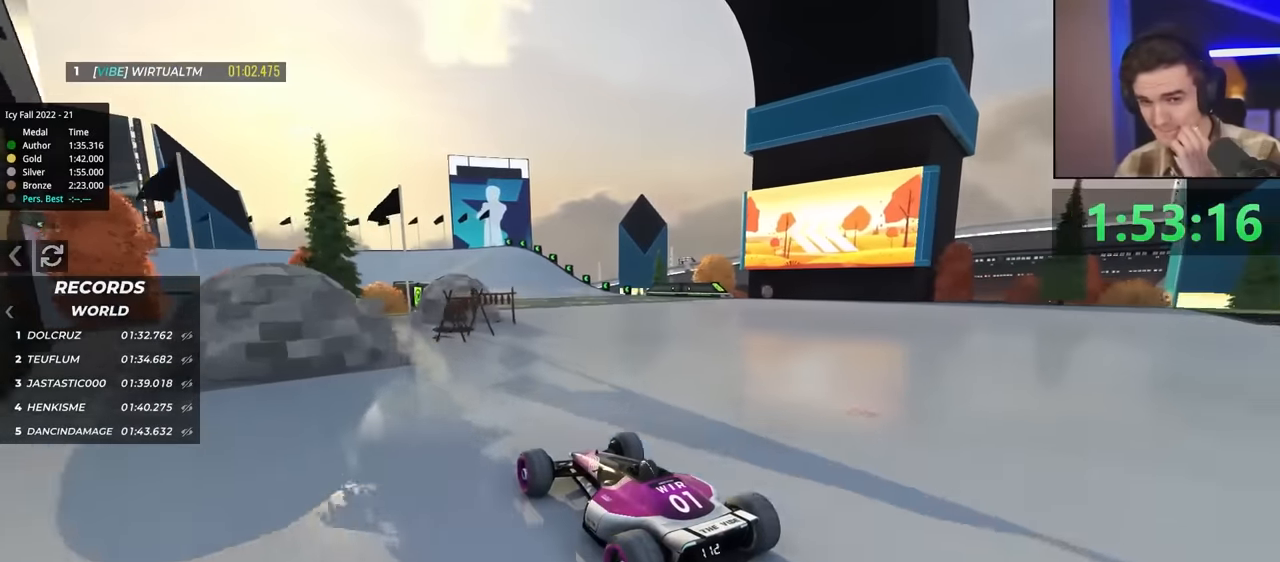
{"keys": ["up"], "events": []}
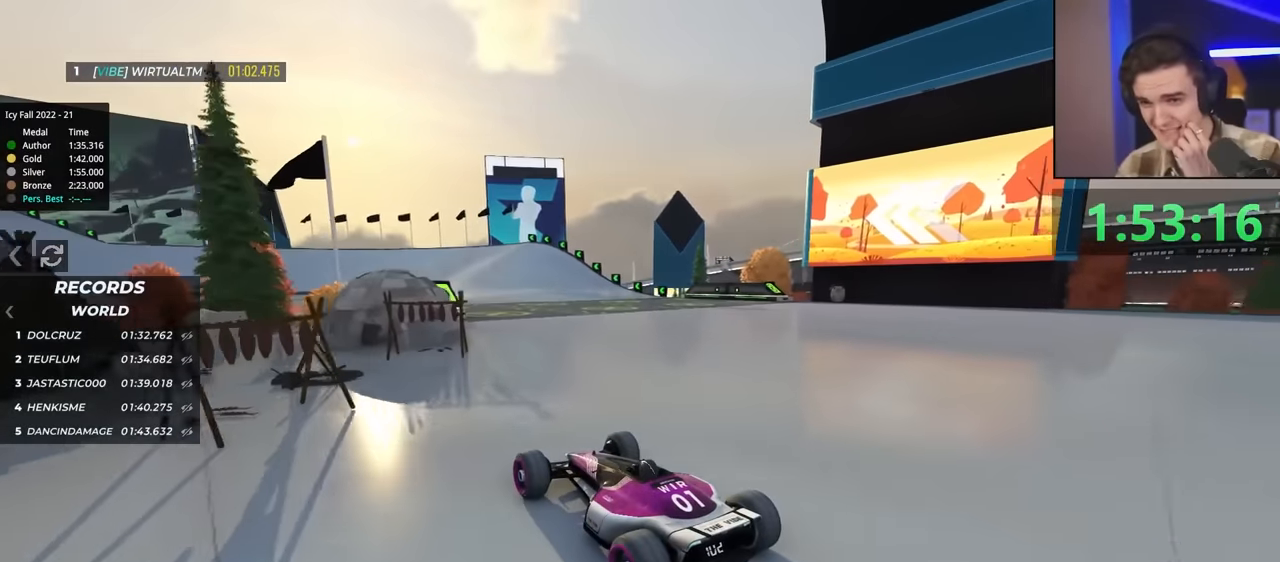
{"keys": ["up"], "events": []}
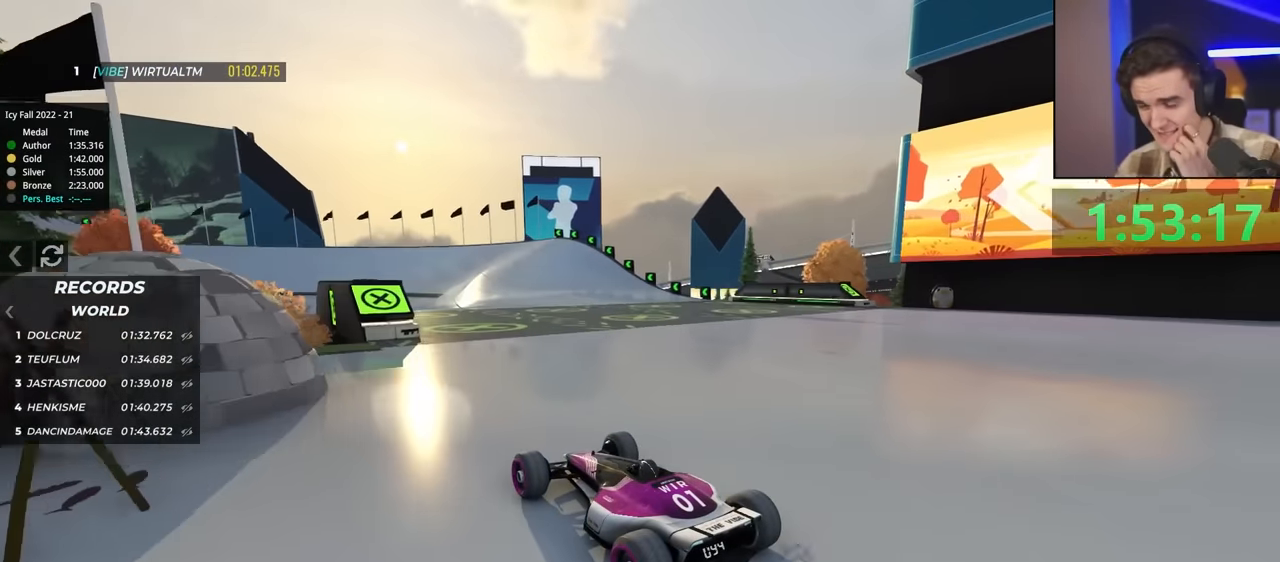
{"keys": ["up"], "events": []}
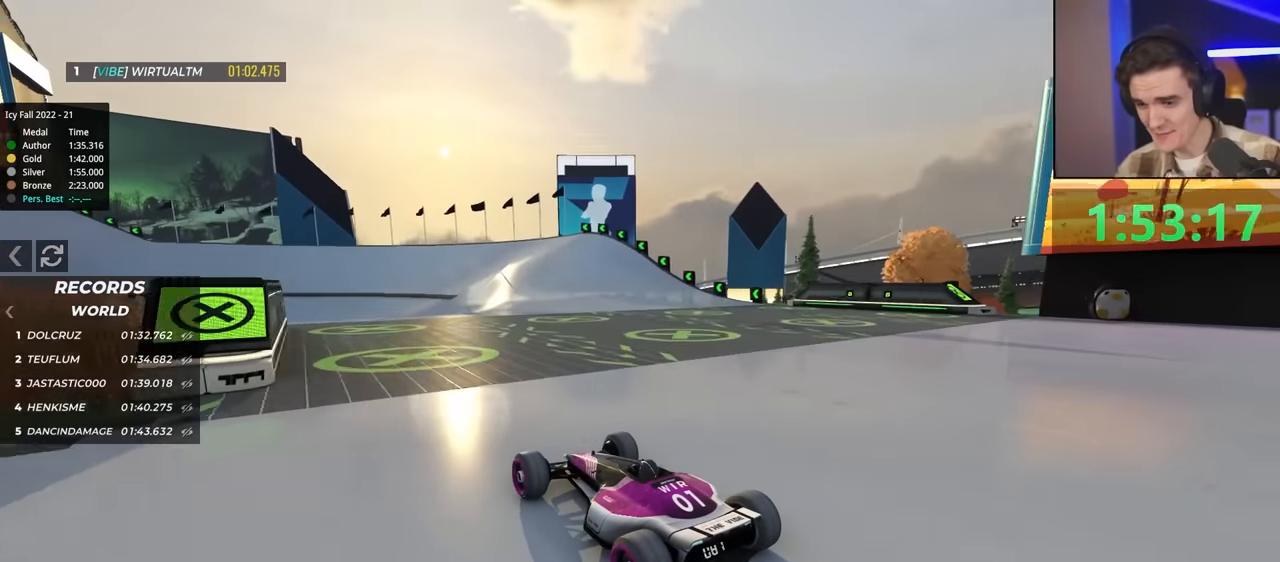
{"keys": ["up"], "events": []}
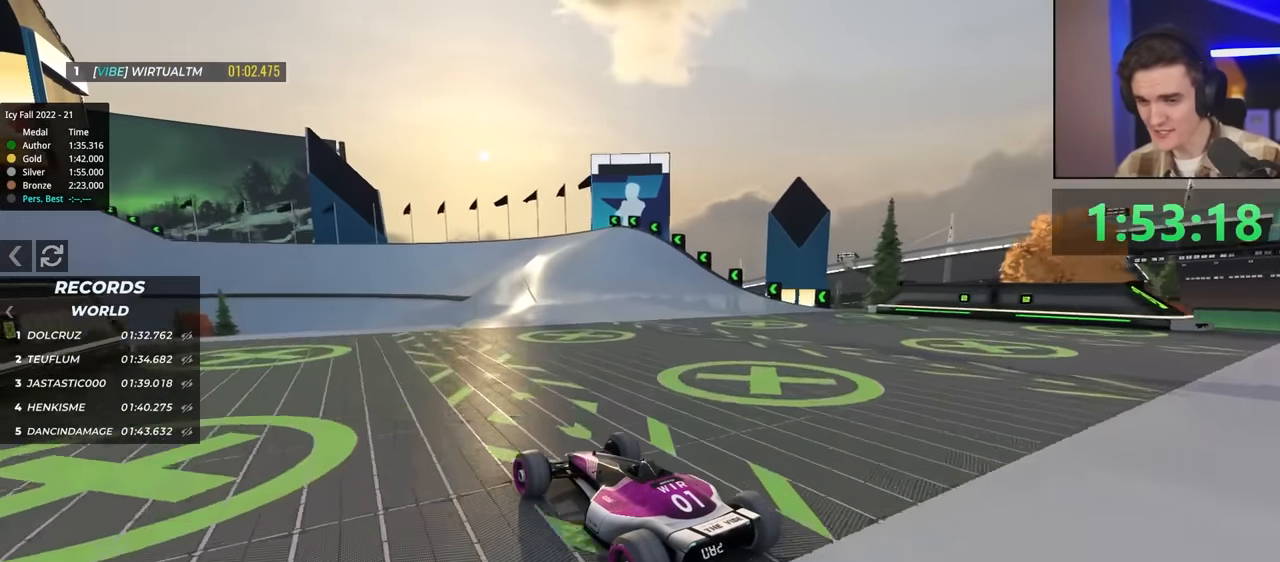
{"keys": ["up"], "events": [[184, "right", "down"], [234, "right", "up"]]}
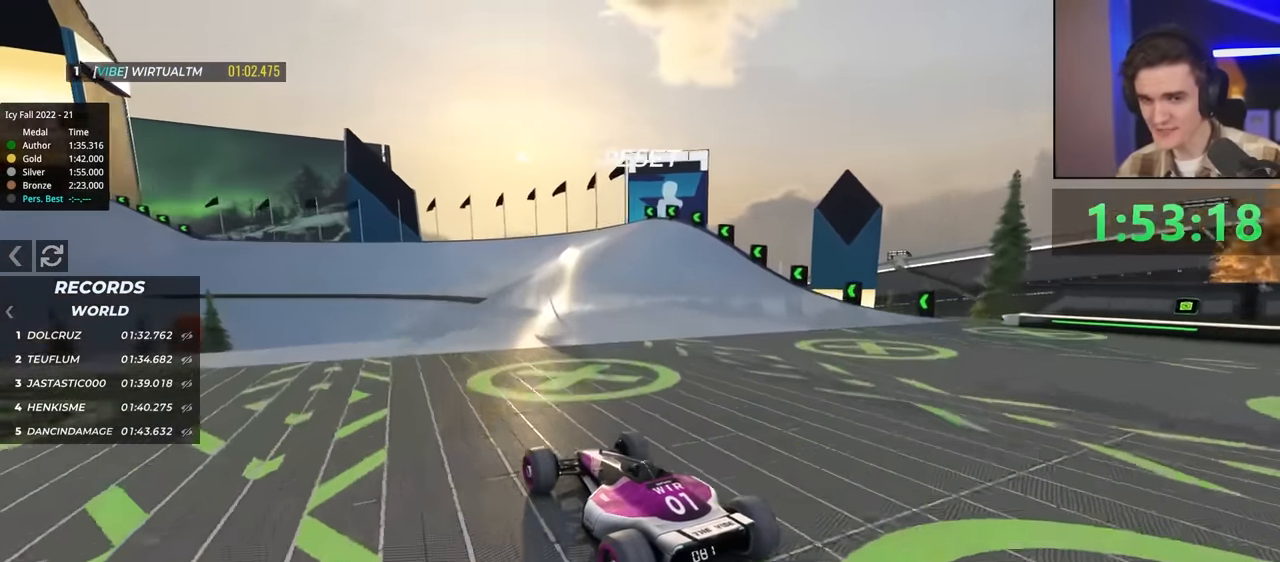
{"keys": ["up"], "events": []}
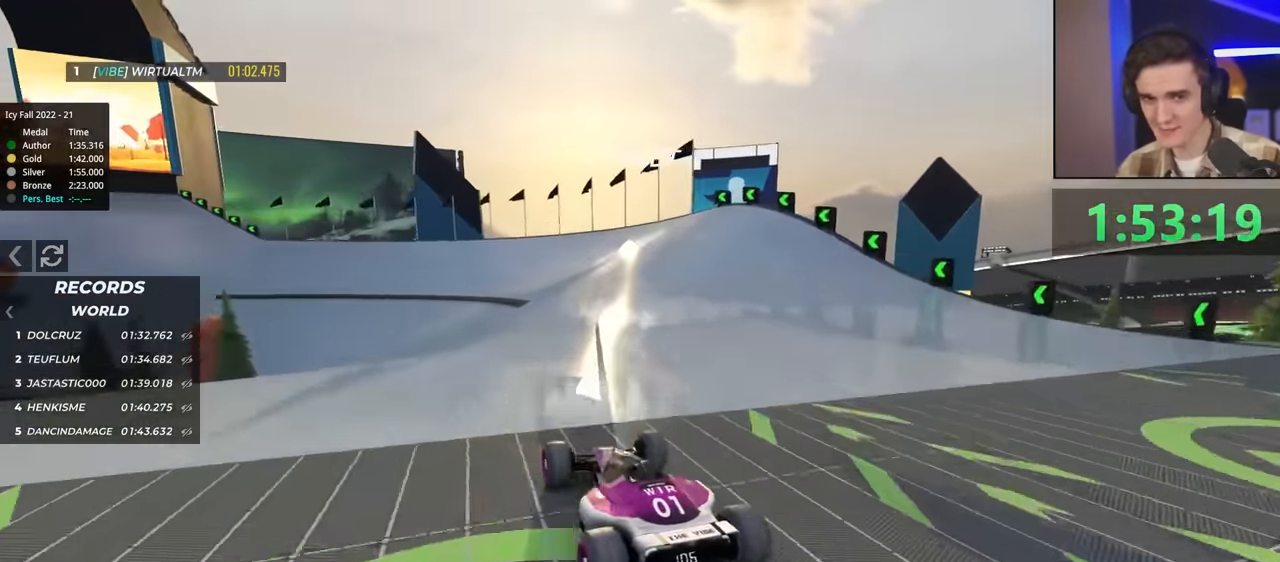
{"keys": ["up"], "events": []}
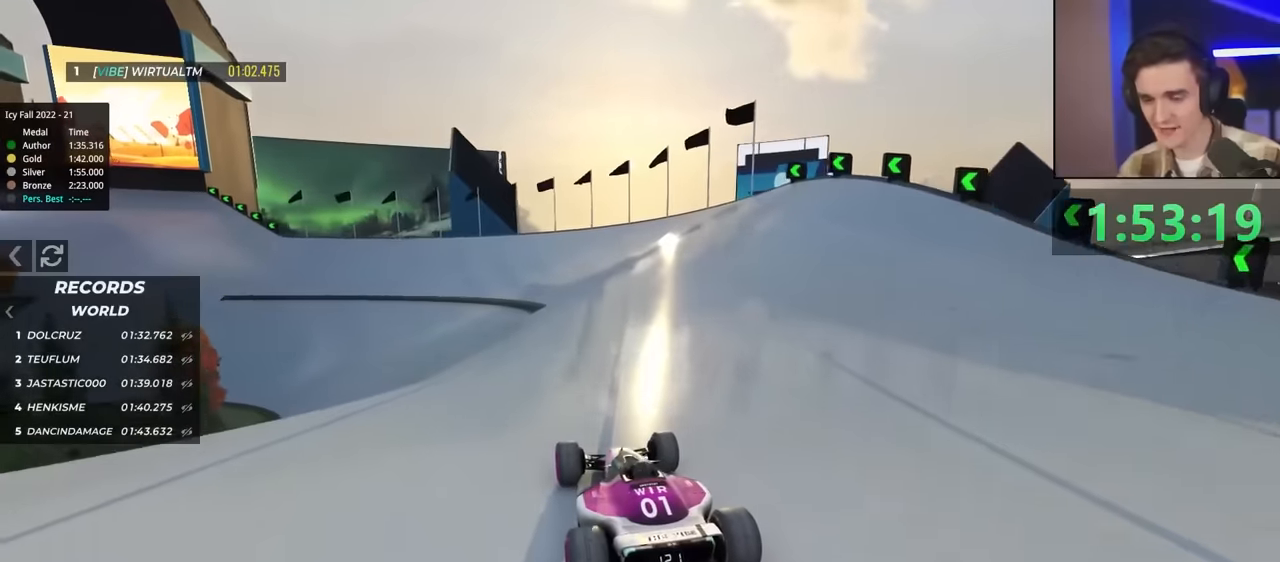
{"keys": ["up"], "events": [[84, "left", "down"], [234, "left", "up"]]}
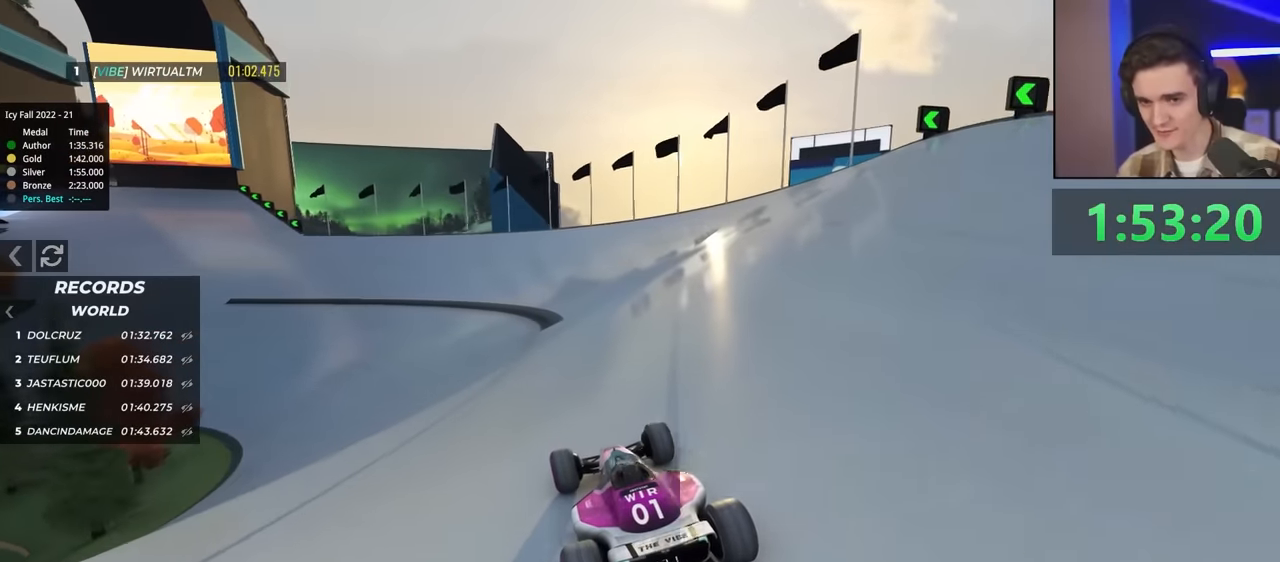
{"keys": ["up"], "events": []}
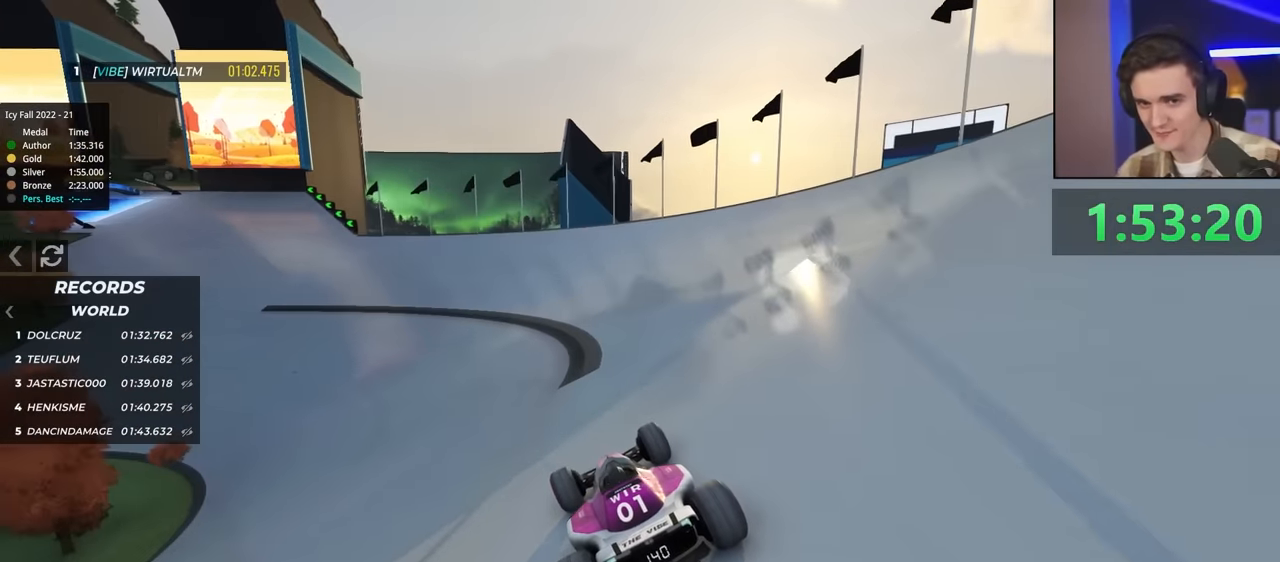
{"keys": ["up"], "events": []}
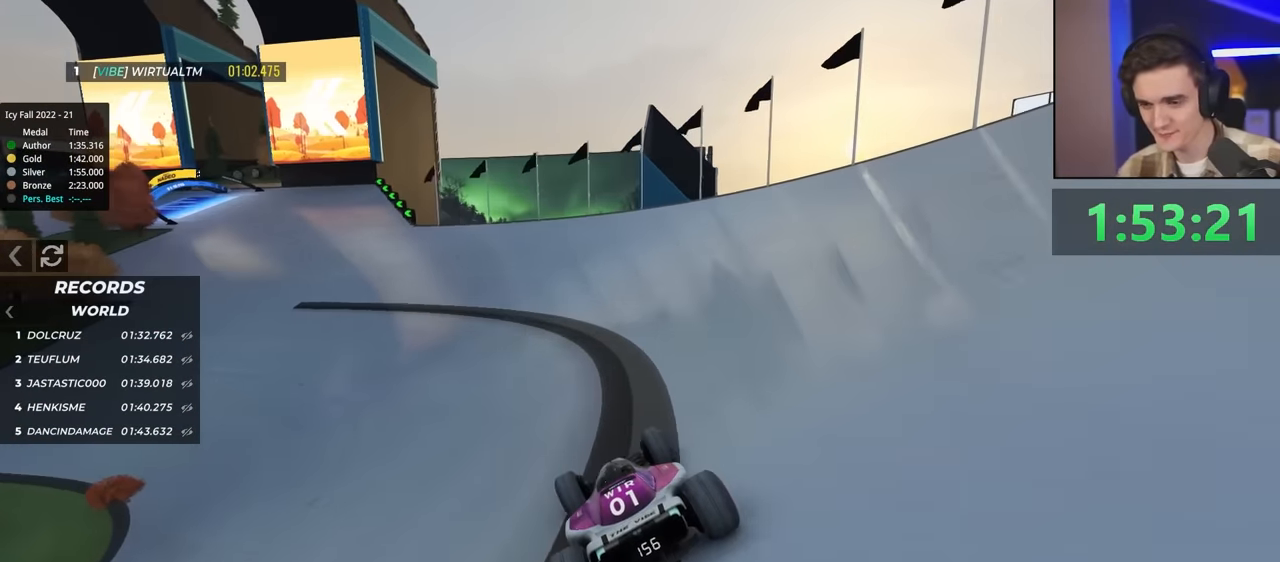
{"keys": ["up"], "events": []}
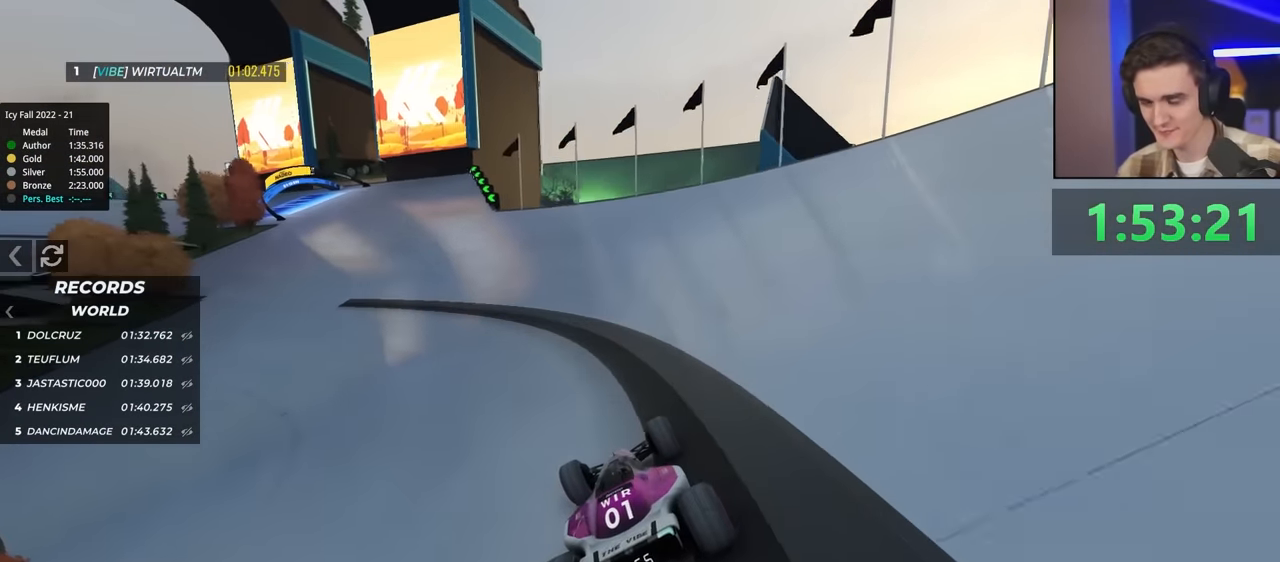
{"keys": ["up"], "events": []}
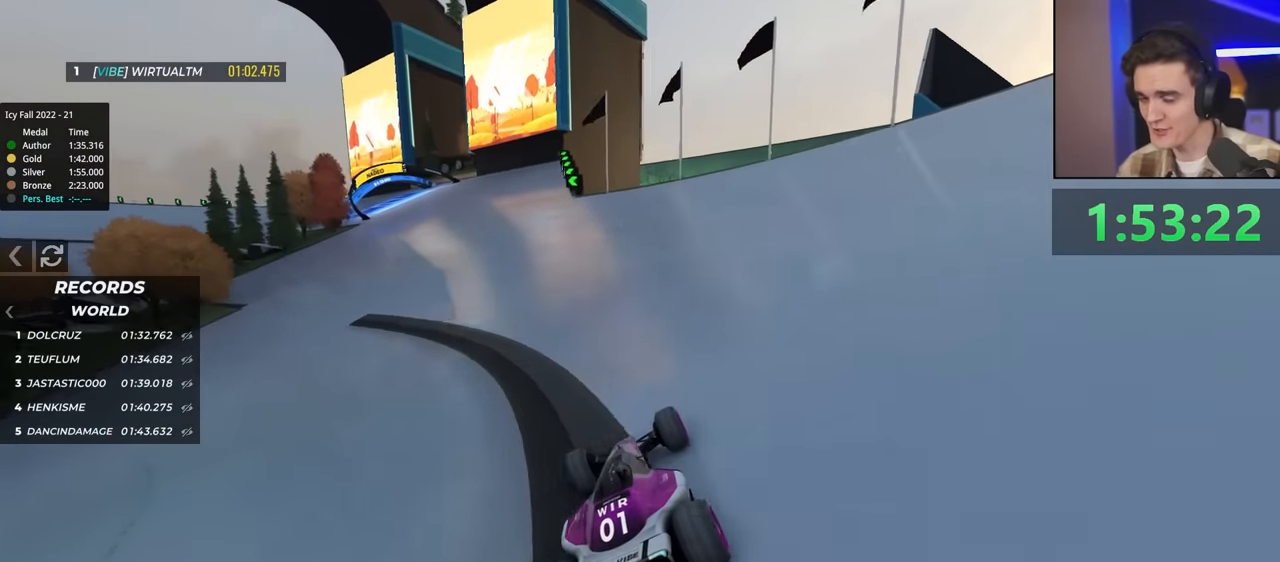
{"keys": ["up"], "events": []}